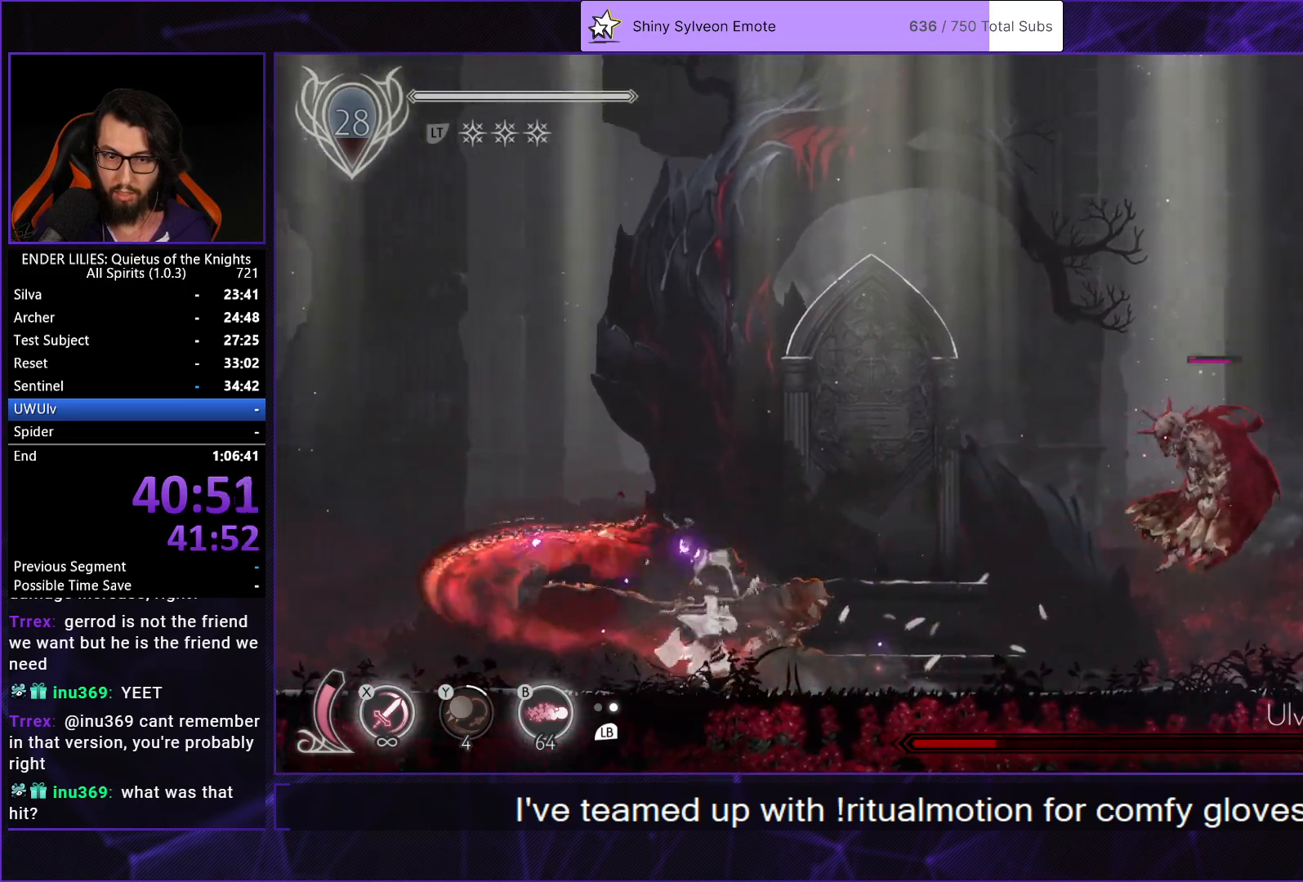
Gameplay with a controller (Xbox layout); each line is a JSON object with the inputs held at the frame after it. "events" lists button and stick changes between this image and that frame as [ms after this image, input, new state], when the widget could be followed in between. Not read: L3 R3 left_stick.
{"buttons": ["L1"], "right_stick": "center", "events": [[483, "L1", "down"]]}
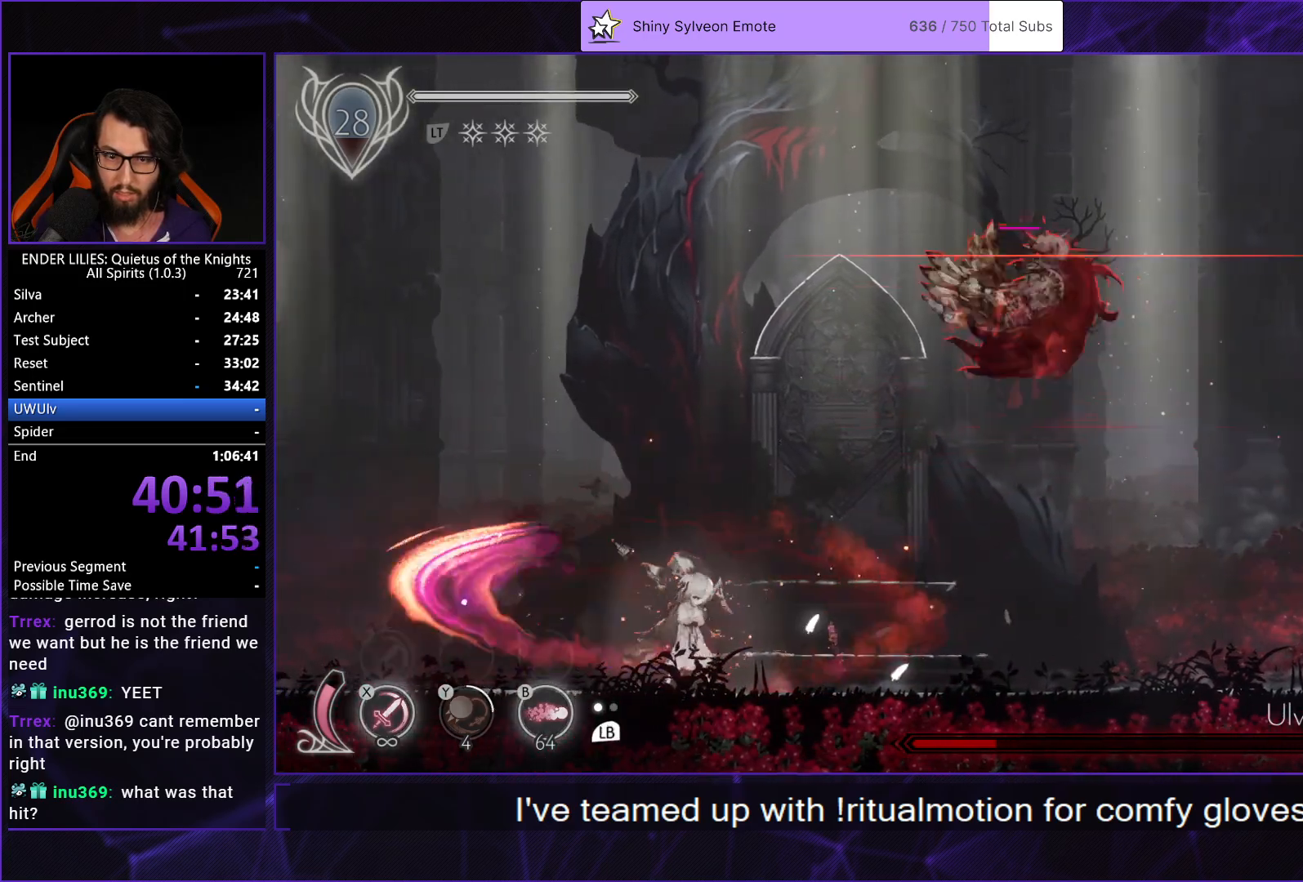
{"buttons": ["B", "DPAD_LEFT"], "right_stick": "center", "events": [[83, "L1", "up"], [100, "DPAD_RIGHT", "down"], [183, "R1", "down"], [300, "DPAD_RIGHT", "up"], [317, "R1", "up"], [333, "DPAD_LEFT", "down"], [383, "Y", "down"], [417, "B", "down"], [500, "Y", "up"]]}
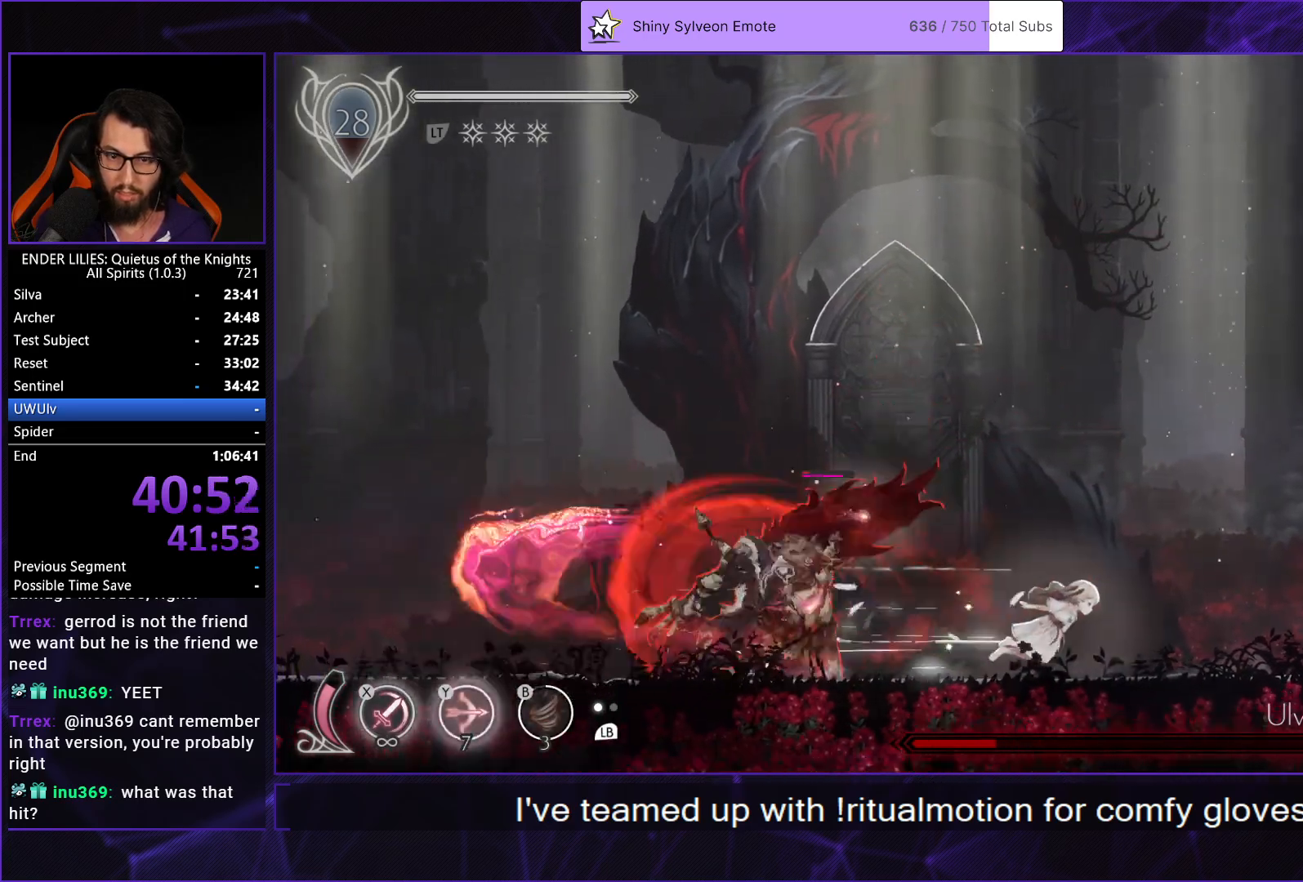
{"buttons": ["X"], "right_stick": "center", "events": [[100, "B", "up"], [183, "X", "down"], [250, "X", "up"], [300, "X", "down"], [383, "X", "up"], [433, "DPAD_LEFT", "up"], [433, "X", "down"]]}
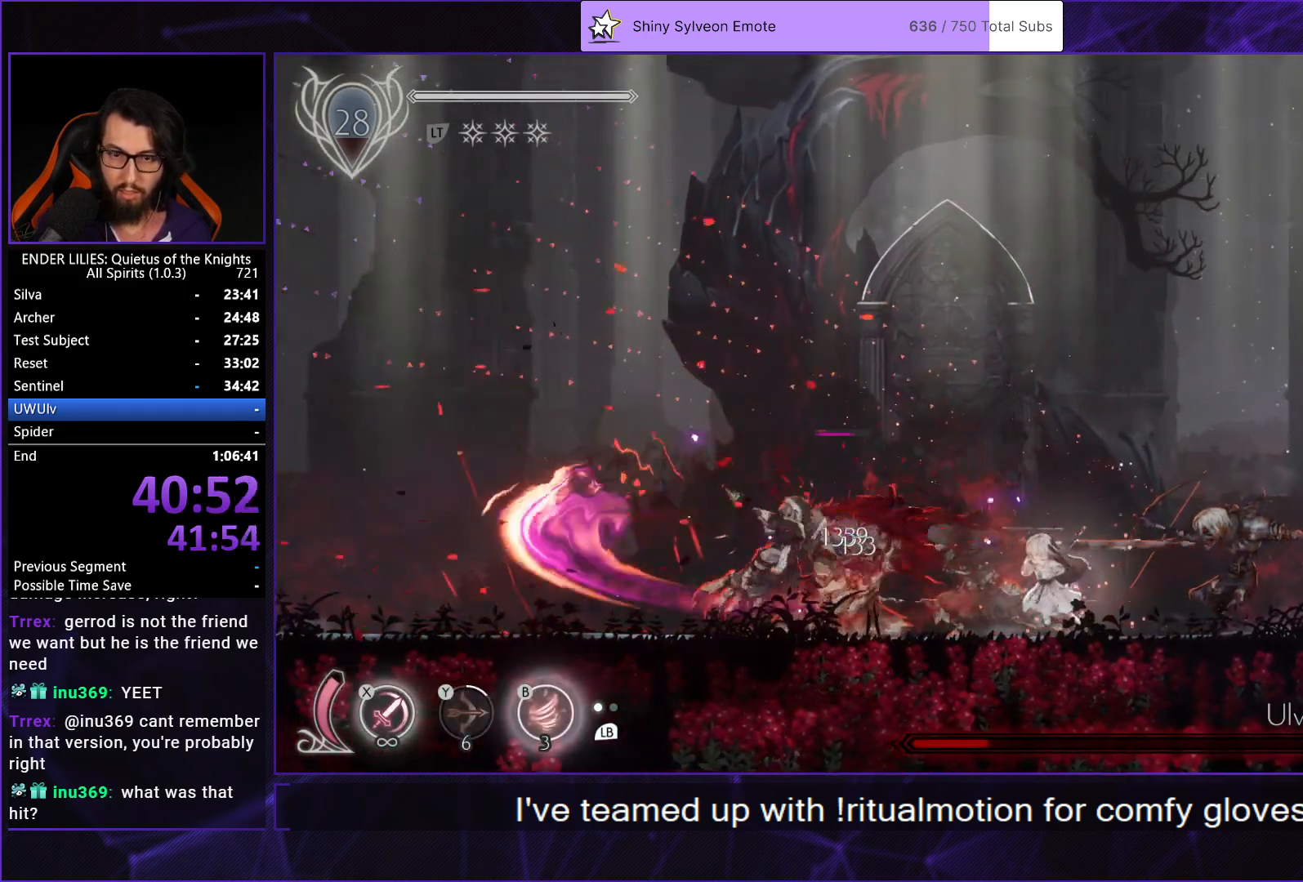
{"buttons": ["DPAD_LEFT"], "right_stick": "center", "events": [[17, "X", "up"], [83, "X", "down"], [167, "X", "up"], [233, "X", "down"], [317, "X", "up"], [417, "X", "down"], [483, "DPAD_LEFT", "down"], [483, "X", "up"]]}
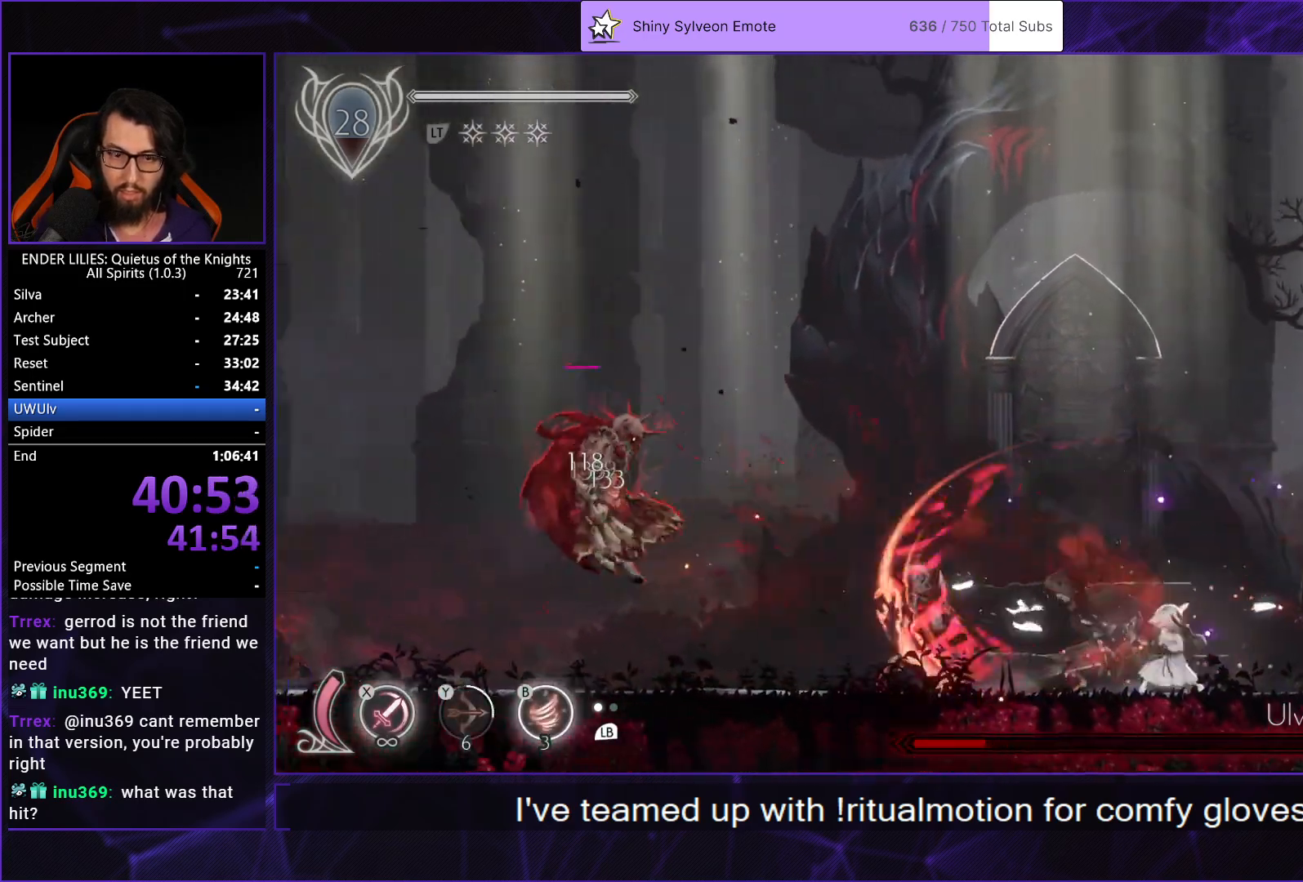
{"buttons": ["DPAD_LEFT"], "right_stick": "center", "events": []}
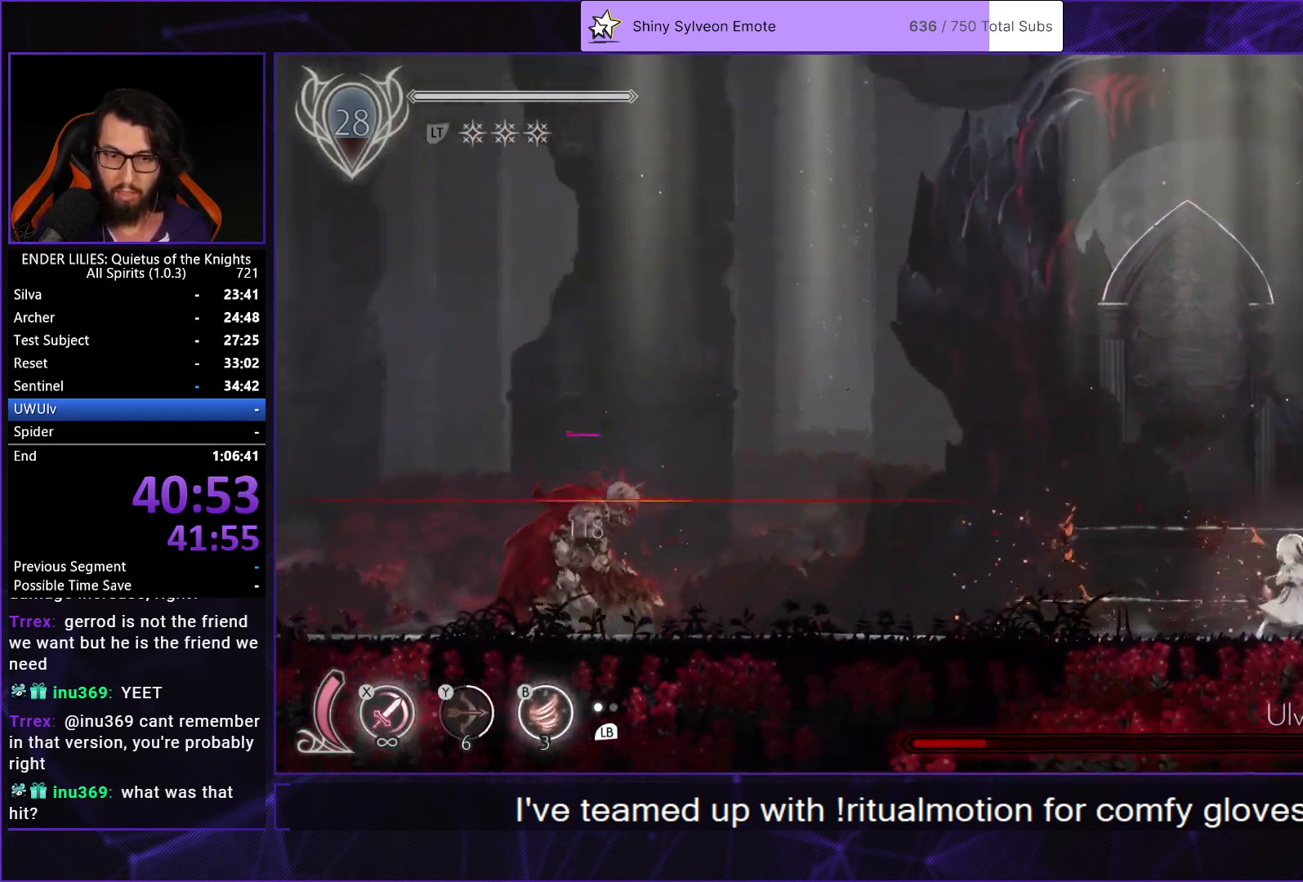
{"buttons": ["DPAD_LEFT"], "right_stick": "center", "events": []}
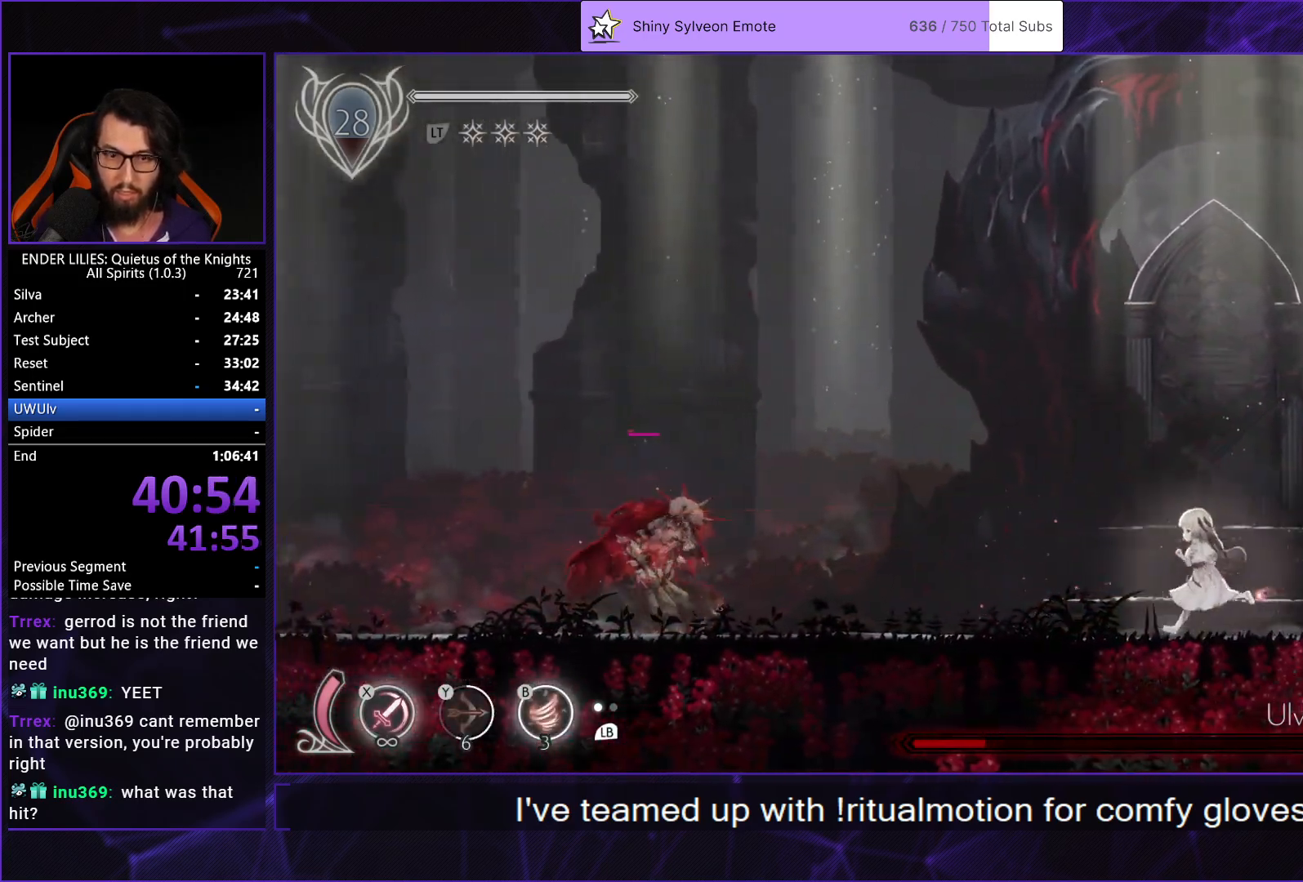
{"buttons": ["L1", "DPAD_UP", "DPAD_LEFT"], "right_stick": "center", "events": [[117, "R1", "down"], [283, "R1", "up"], [300, "B", "down"], [417, "B", "up"], [417, "L1", "down"], [483, "DPAD_UP", "down"]]}
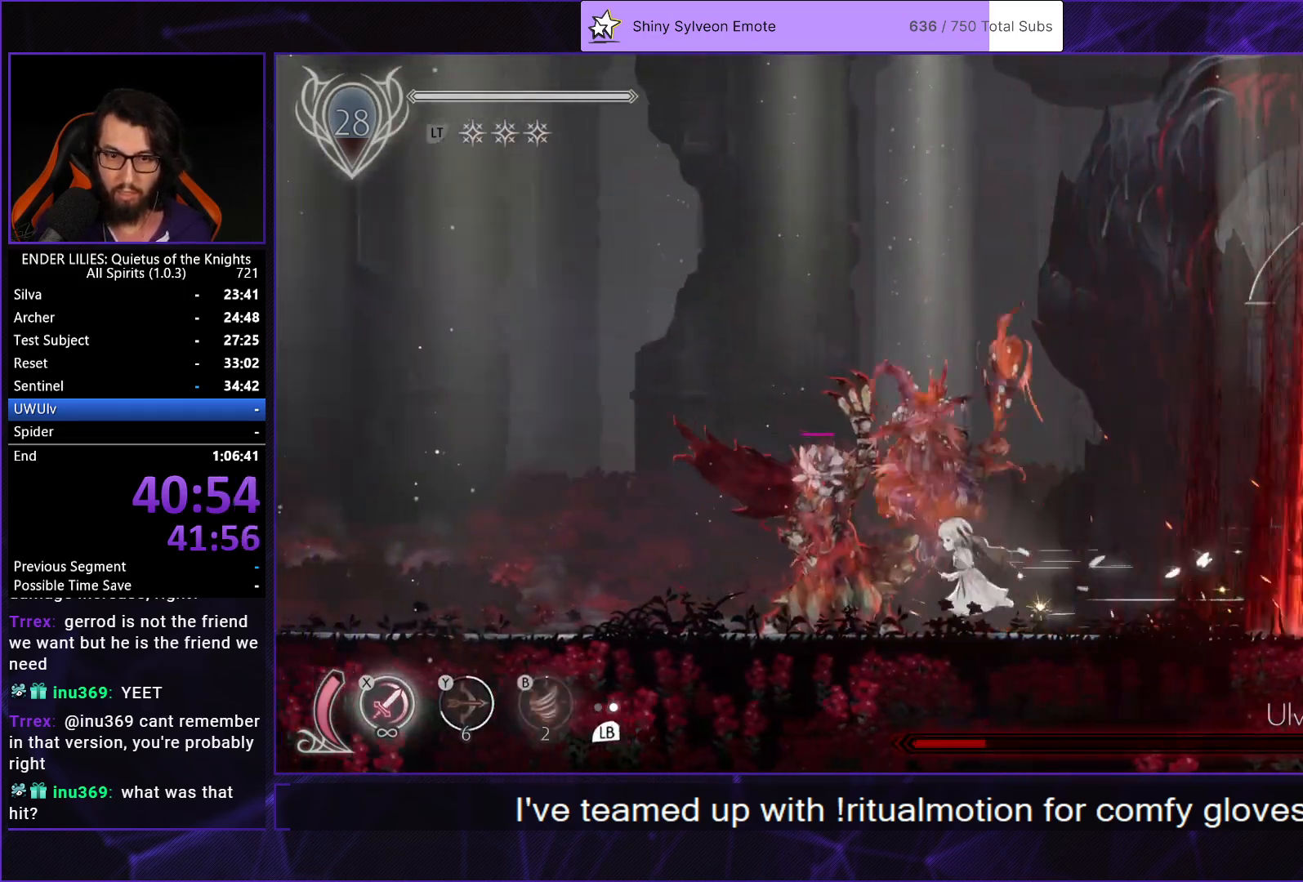
{"buttons": ["DPAD_UP"], "right_stick": "center", "events": [[17, "B", "down"], [33, "DPAD_LEFT", "up"], [67, "L1", "up"], [83, "B", "up"], [100, "DPAD_LEFT", "down"], [133, "B", "down"], [183, "DPAD_LEFT", "up"], [217, "B", "up"], [283, "B", "down"], [350, "B", "up"], [417, "B", "down"], [500, "B", "up"]]}
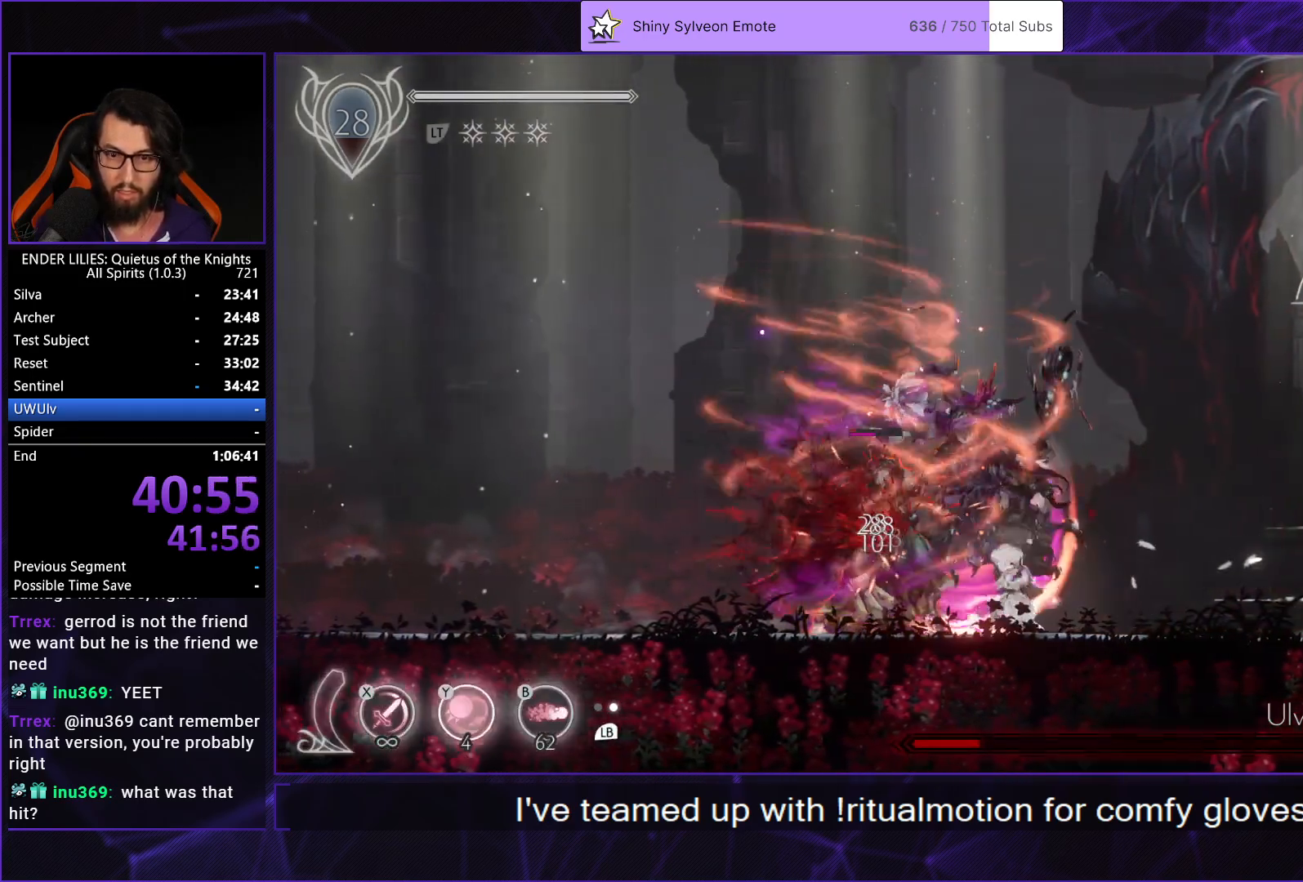
{"buttons": ["B"], "right_stick": "center", "events": [[50, "B", "down"], [150, "B", "up"], [233, "B", "down"], [300, "B", "up"], [383, "DPAD_LEFT", "down"], [417, "B", "down"], [450, "DPAD_LEFT", "up"], [450, "DPAD_UP", "up"]]}
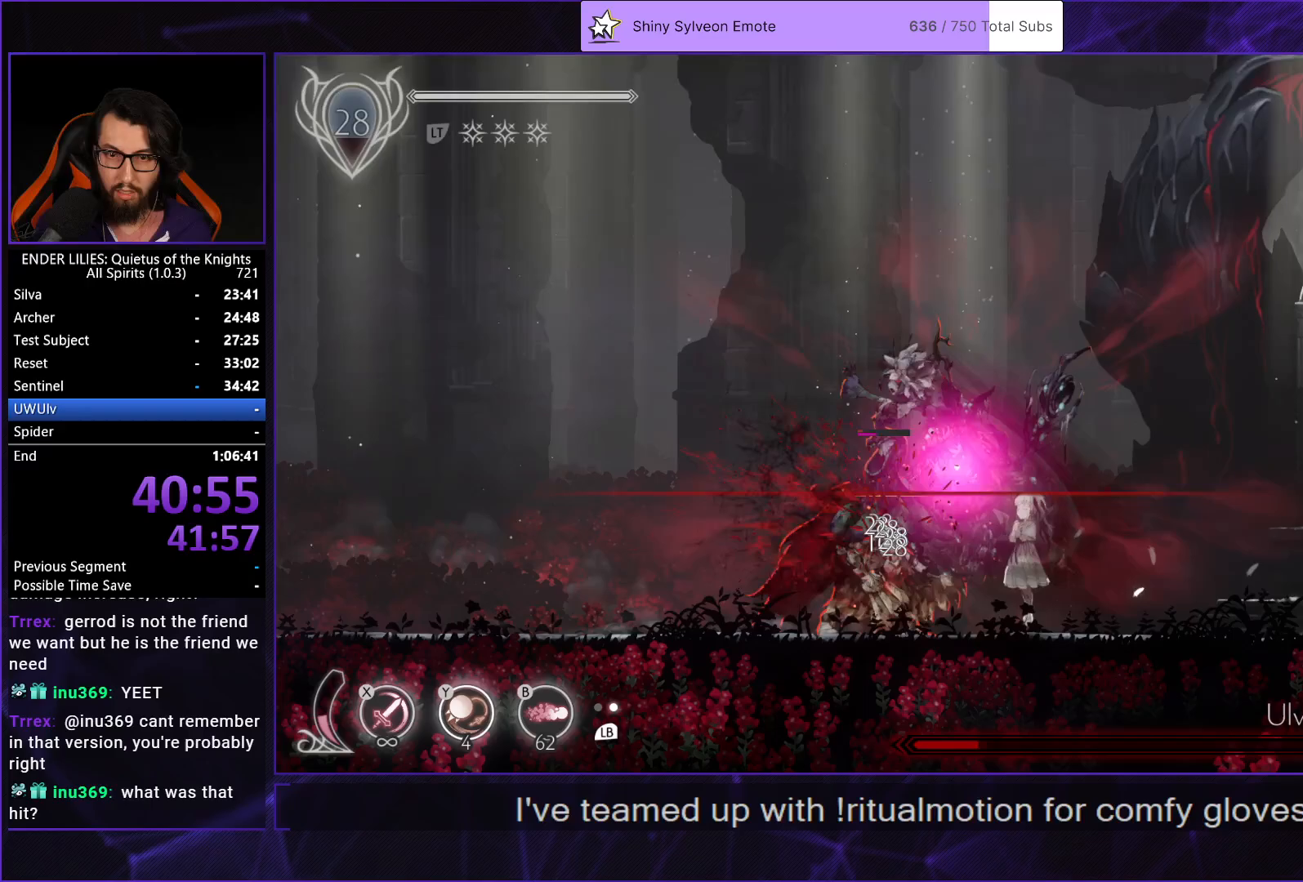
{"buttons": [], "right_stick": "center", "events": [[17, "B", "up"]]}
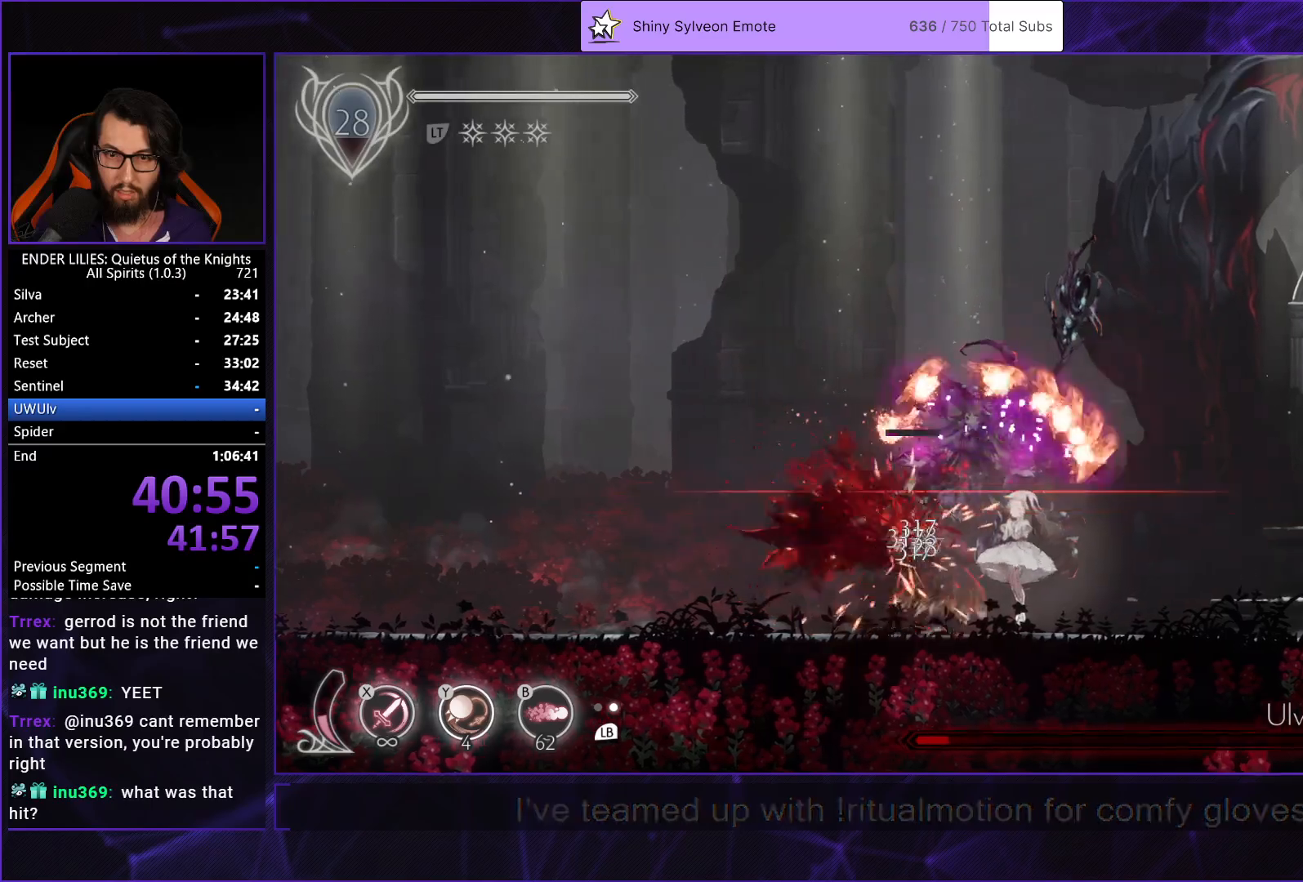
{"buttons": ["R1", "DPAD_LEFT"], "right_stick": "center", "events": [[117, "DPAD_LEFT", "down"], [183, "R1", "down"], [283, "R1", "up"], [350, "R1", "down"], [450, "R1", "up"], [500, "R1", "down"]]}
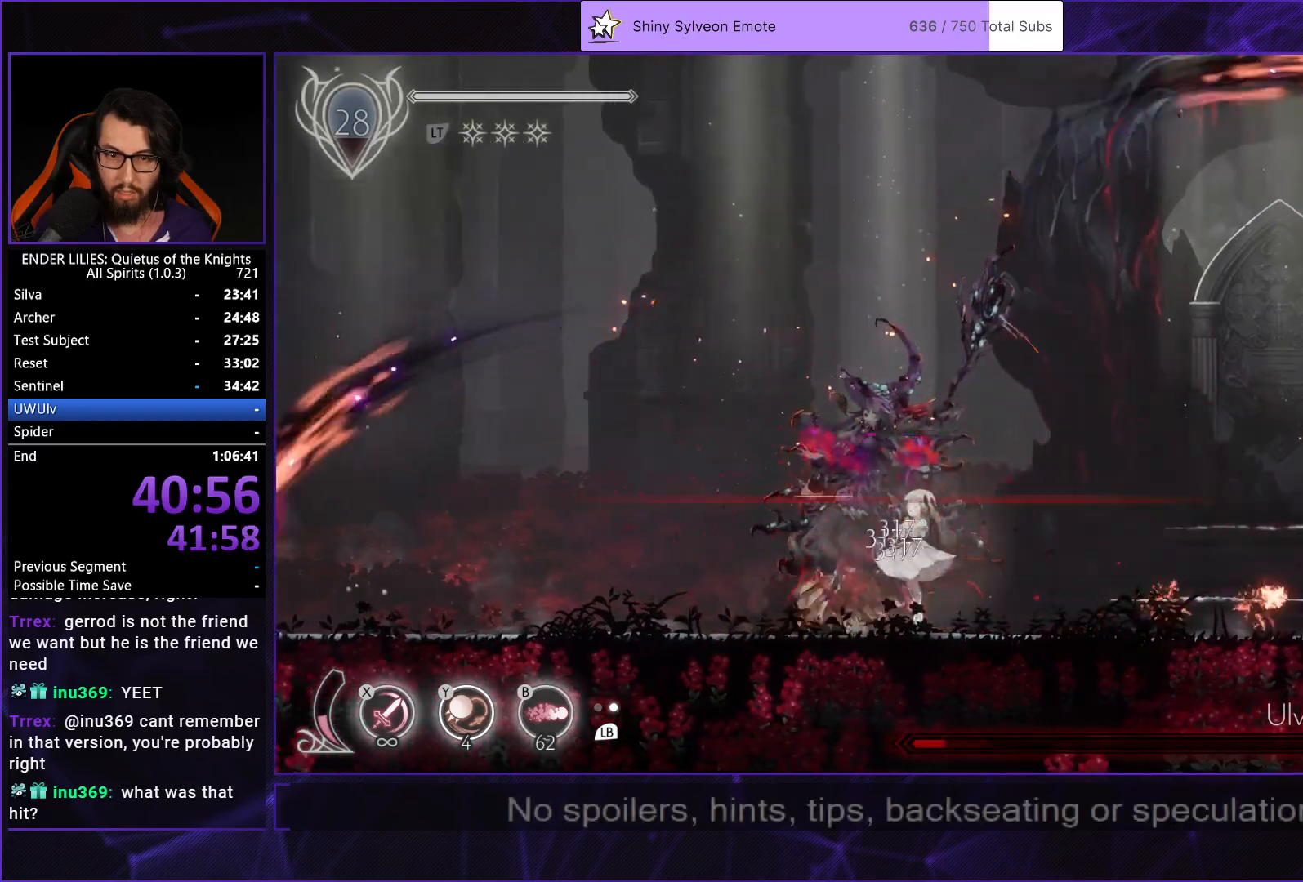
{"buttons": ["Y"], "right_stick": "center", "events": [[117, "R1", "up"], [233, "DPAD_LEFT", "up"], [300, "Y", "down"], [317, "DPAD_LEFT", "down"], [350, "DPAD_LEFT", "up"], [417, "Y", "up"], [450, "DPAD_LEFT", "down"], [467, "Y", "down"], [483, "DPAD_LEFT", "up"]]}
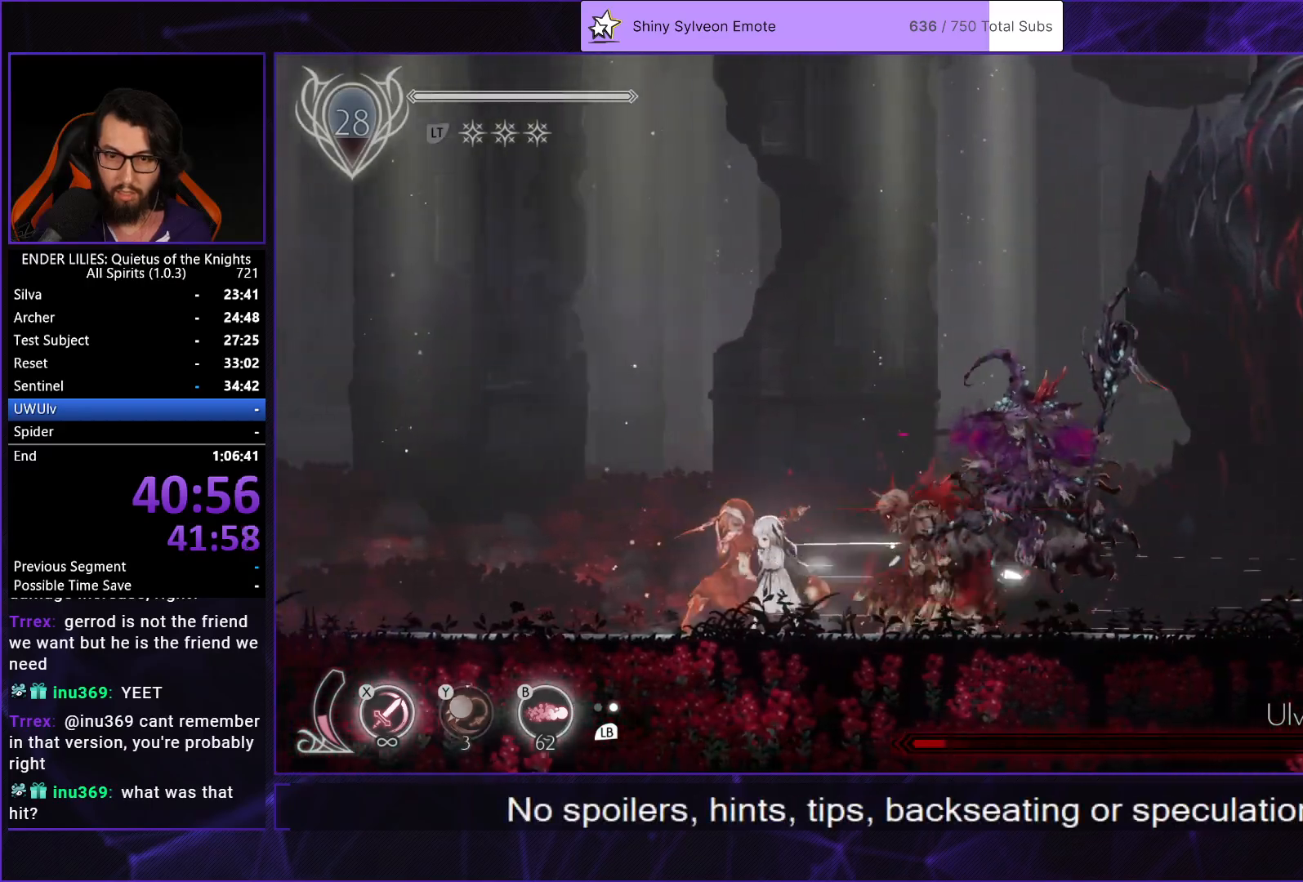
{"buttons": [], "right_stick": "center", "events": [[50, "Y", "up"], [67, "DPAD_RIGHT", "down"], [150, "L1", "down"], [250, "L1", "up"], [467, "DPAD_RIGHT", "up"]]}
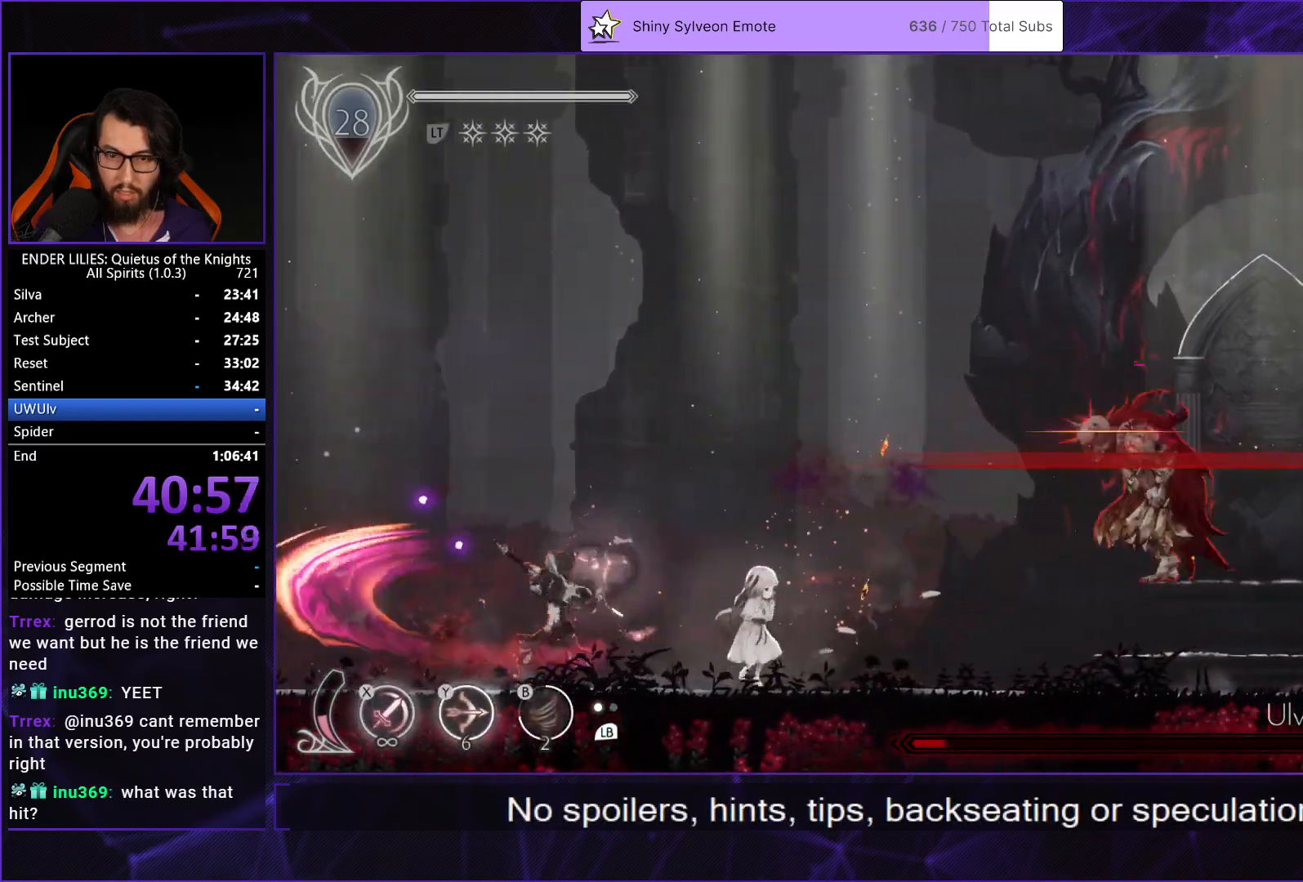
{"buttons": ["DPAD_LEFT"], "right_stick": "center", "events": [[117, "DPAD_RIGHT", "down"], [450, "DPAD_RIGHT", "up"], [467, "DPAD_LEFT", "down"]]}
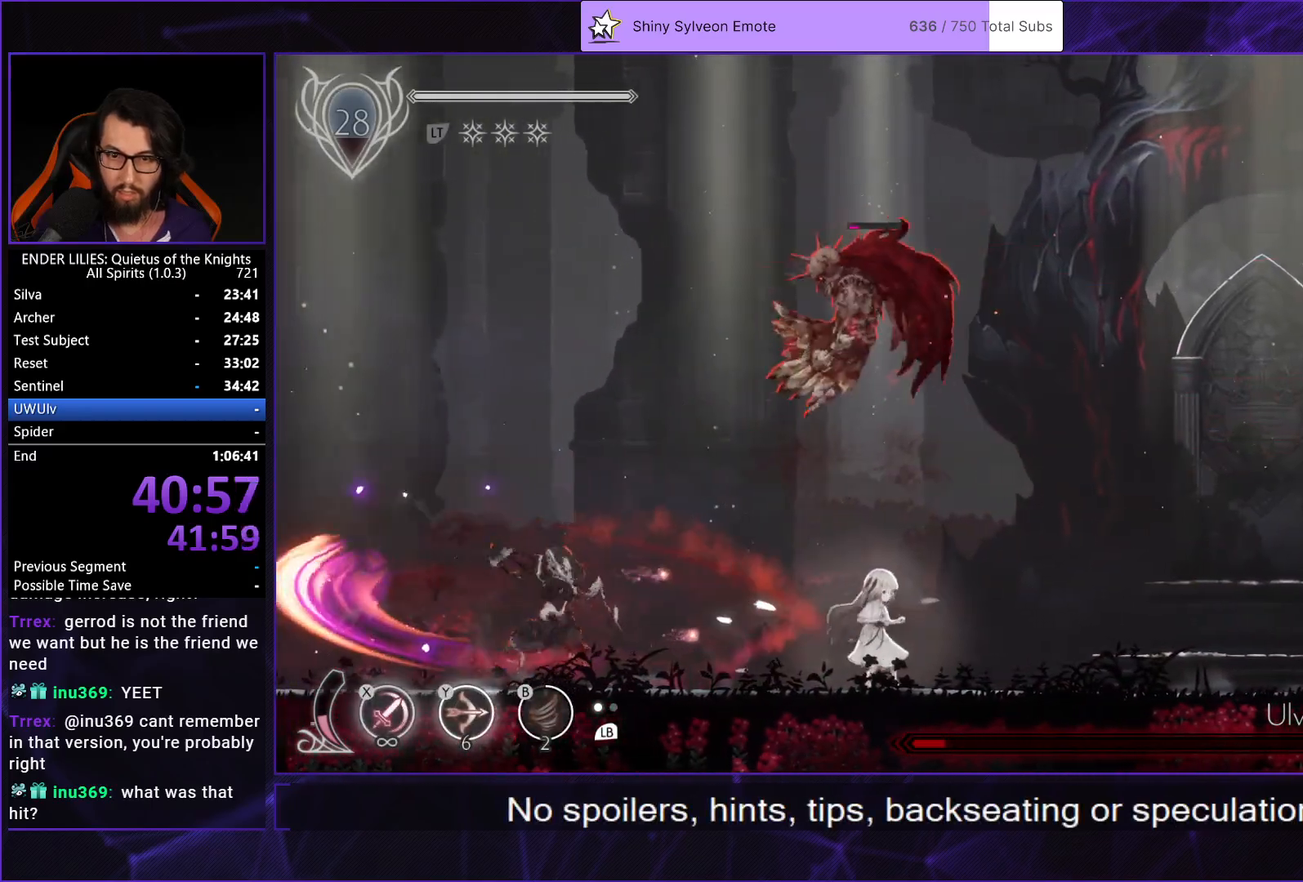
{"buttons": [], "right_stick": "center", "events": [[83, "Y", "down"], [133, "DPAD_LEFT", "up"], [200, "Y", "up"], [283, "X", "down"], [333, "X", "up"], [400, "X", "down"], [467, "X", "up"]]}
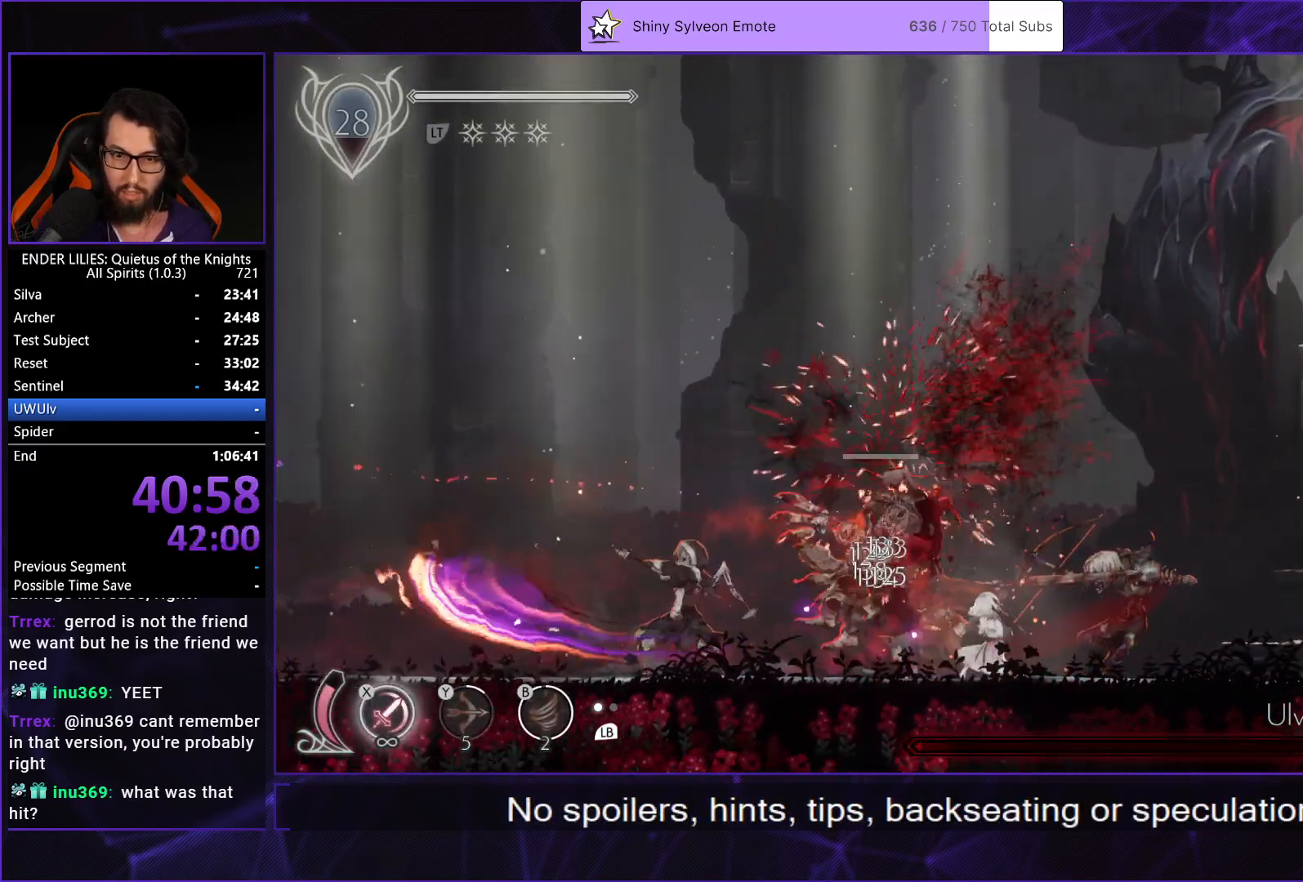
{"buttons": [], "right_stick": "center", "events": [[17, "X", "down"], [100, "X", "up"], [150, "X", "down"], [217, "X", "up"], [283, "X", "down"], [350, "X", "up"], [400, "X", "down"], [467, "X", "up"]]}
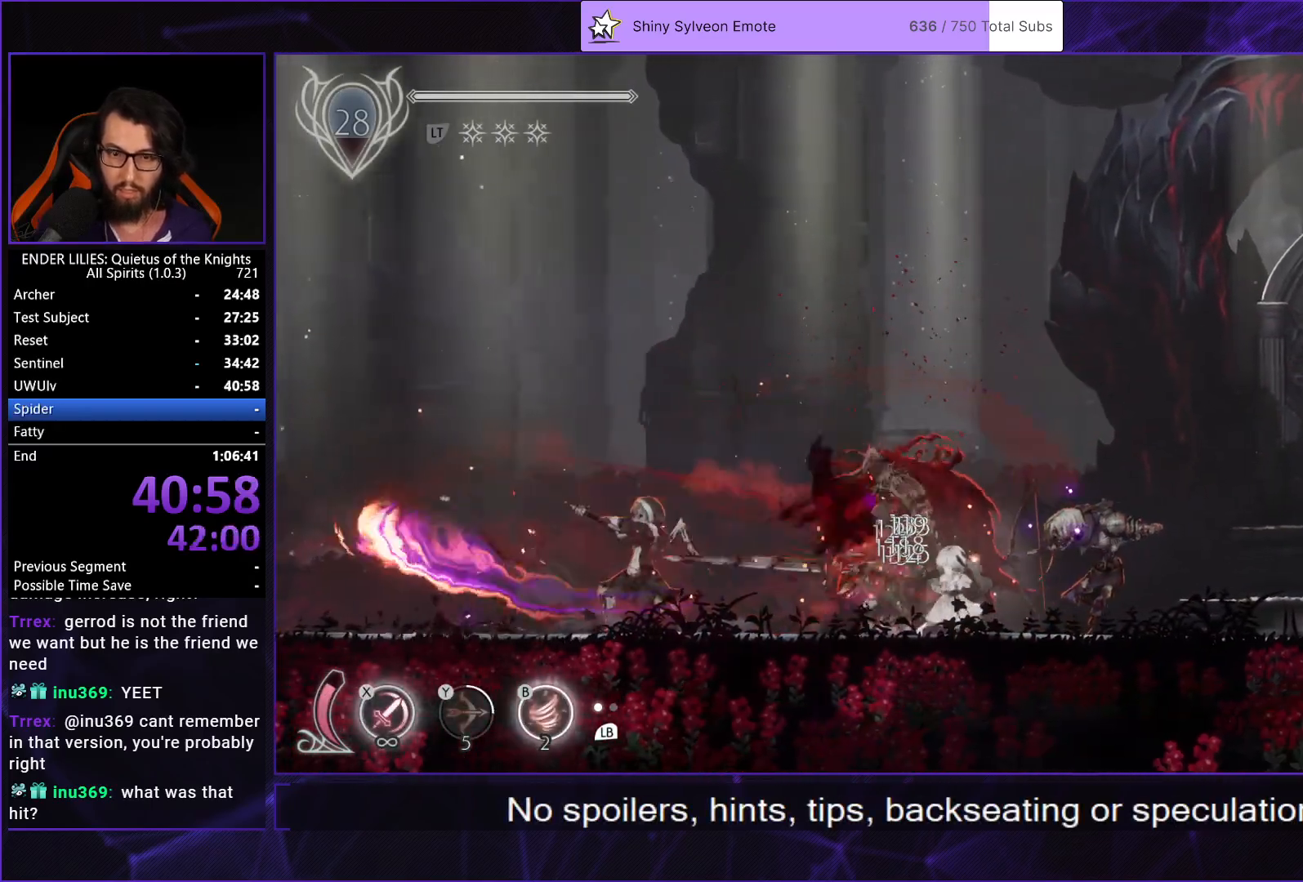
{"buttons": ["R1", "DPAD_LEFT"], "right_stick": "center", "events": [[250, "DPAD_LEFT", "down"], [317, "R1", "down"], [400, "R1", "up"], [467, "R1", "down"]]}
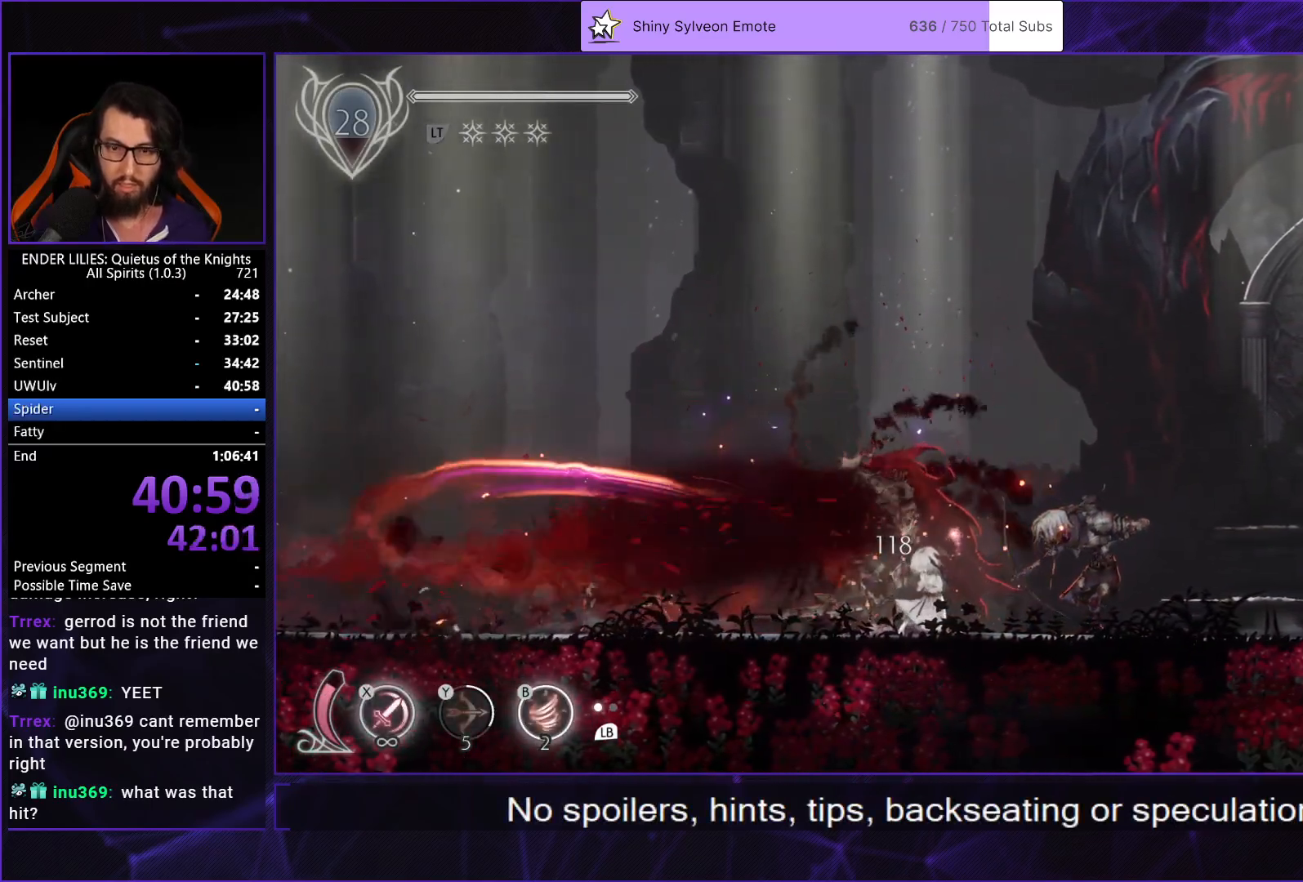
{"buttons": [], "right_stick": "center", "events": [[67, "R1", "up"], [400, "DPAD_LEFT", "up"]]}
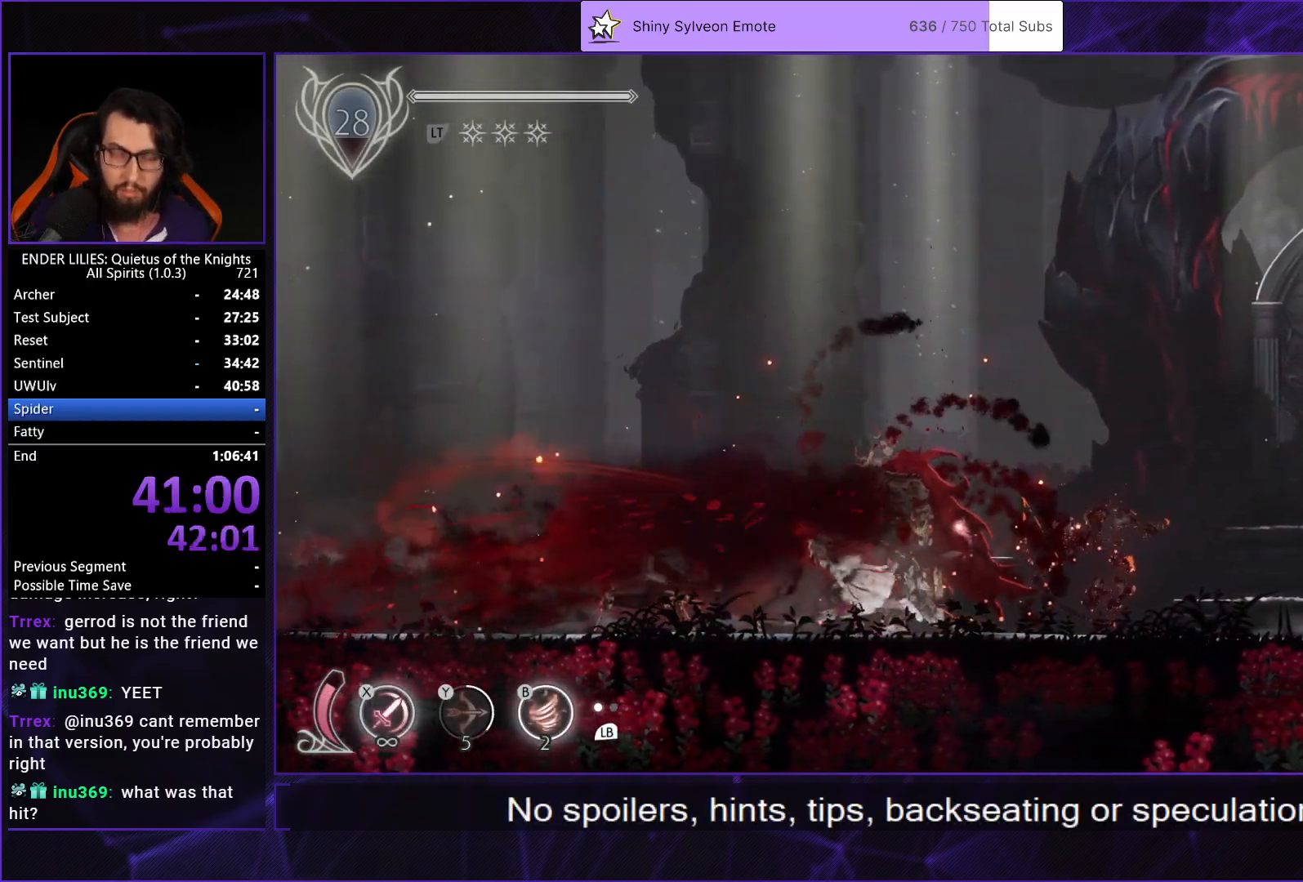
{"buttons": ["B", "DPAD_RIGHT"], "right_stick": "center", "events": [[117, "B", "down"], [117, "DPAD_RIGHT", "down"], [217, "B", "up"], [267, "B", "down"], [383, "B", "up"], [433, "B", "down"]]}
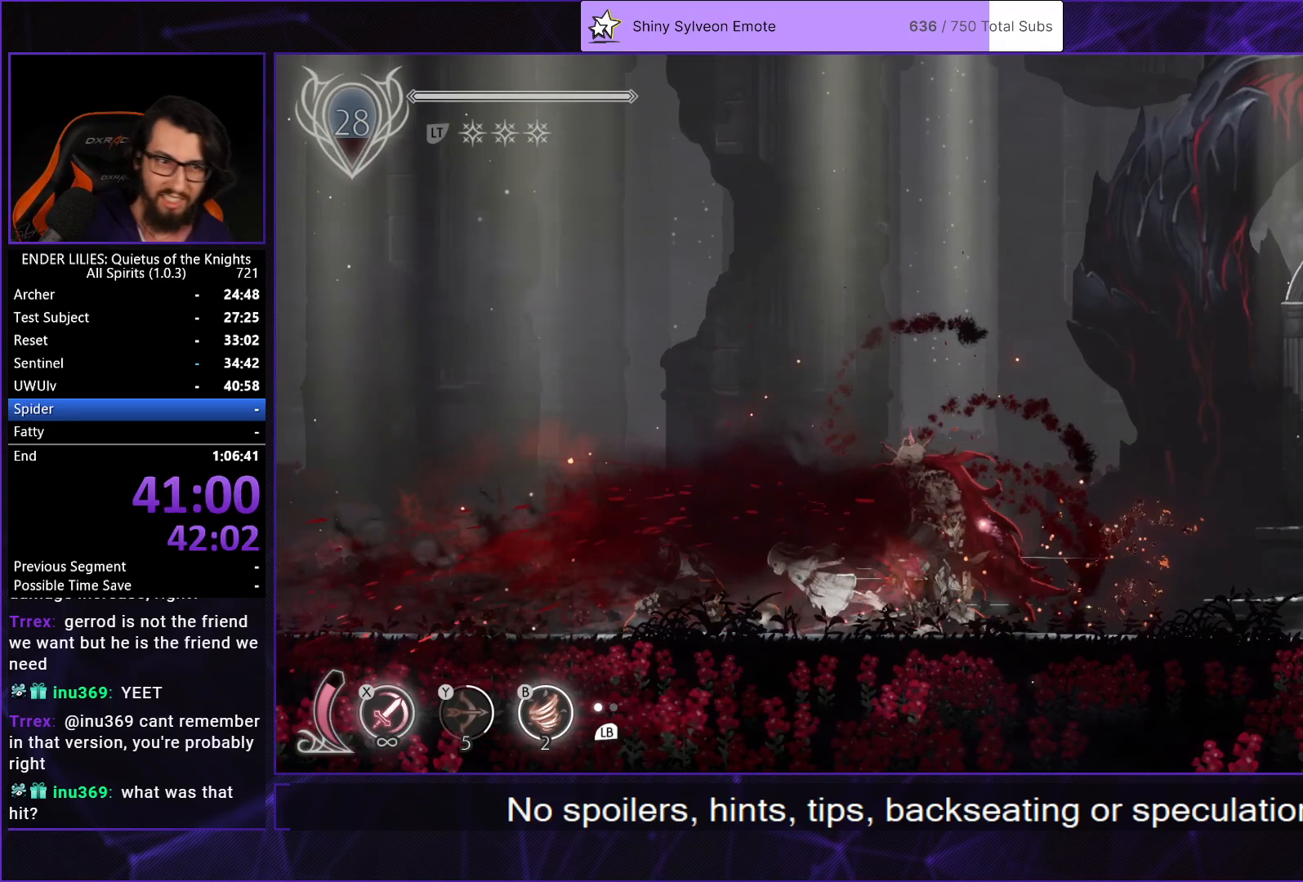
{"buttons": ["DPAD_RIGHT"], "right_stick": "center", "events": [[17, "B", "up"], [283, "B", "down"], [333, "B", "up"]]}
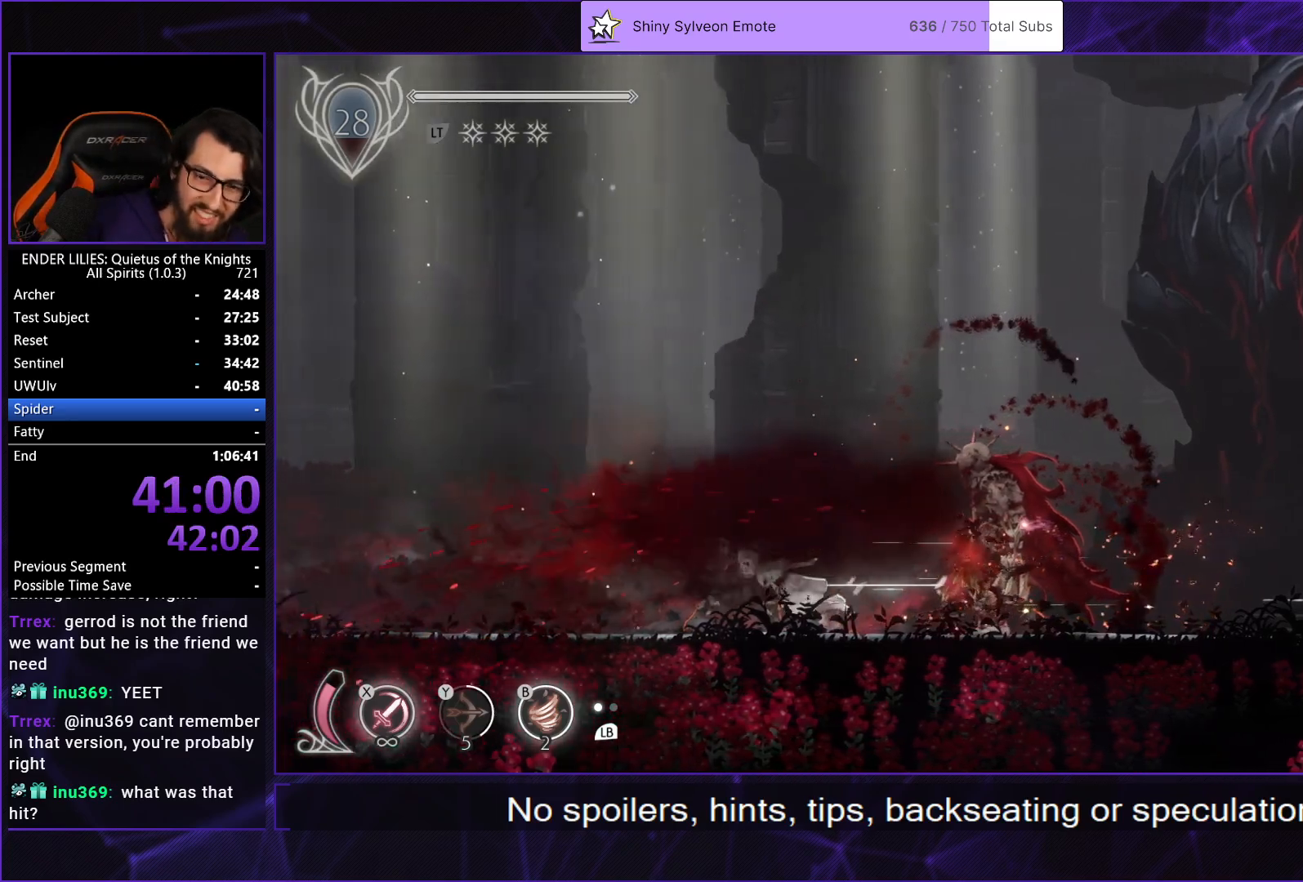
{"buttons": ["DPAD_RIGHT"], "right_stick": "center", "events": []}
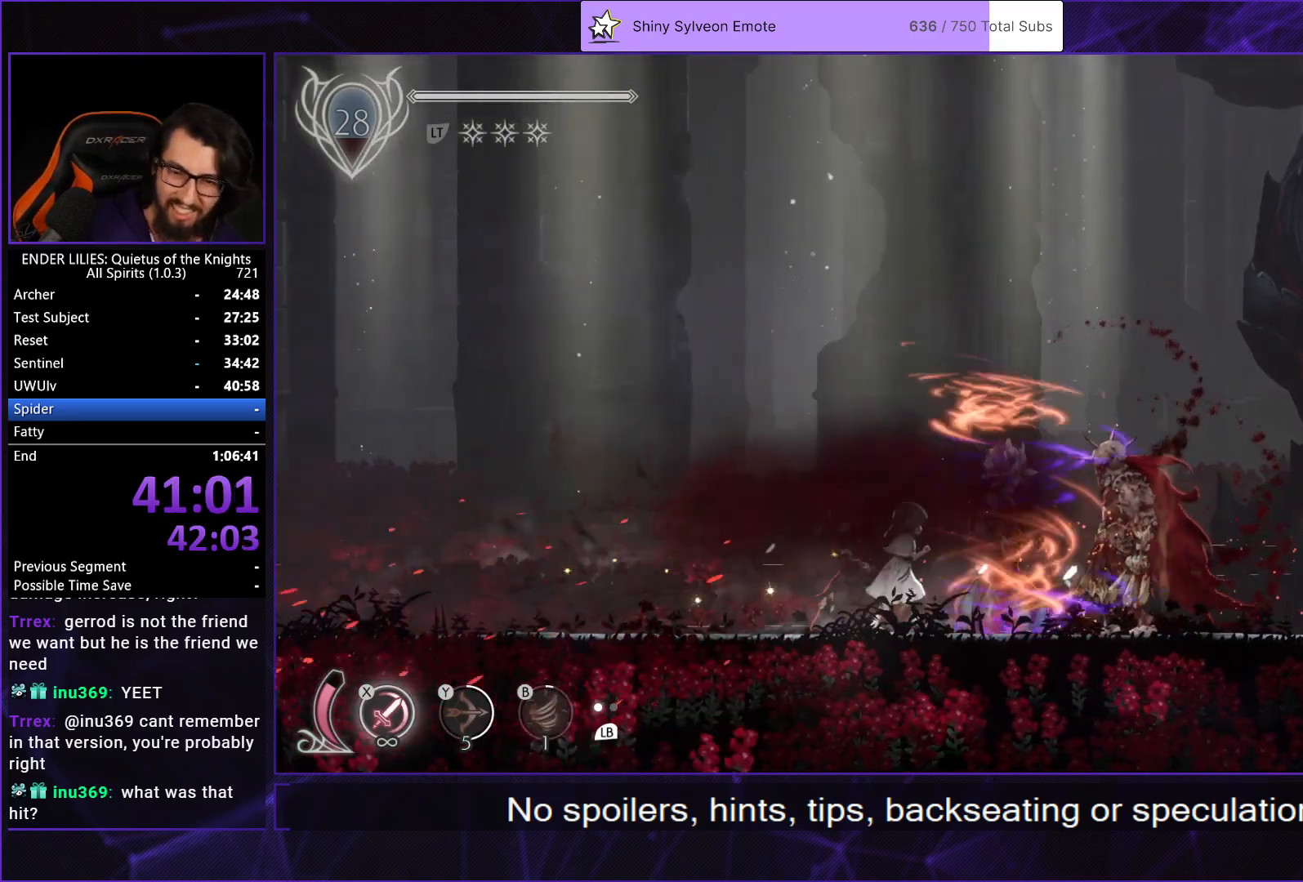
{"buttons": [], "right_stick": "center", "events": [[217, "DPAD_RIGHT", "up"]]}
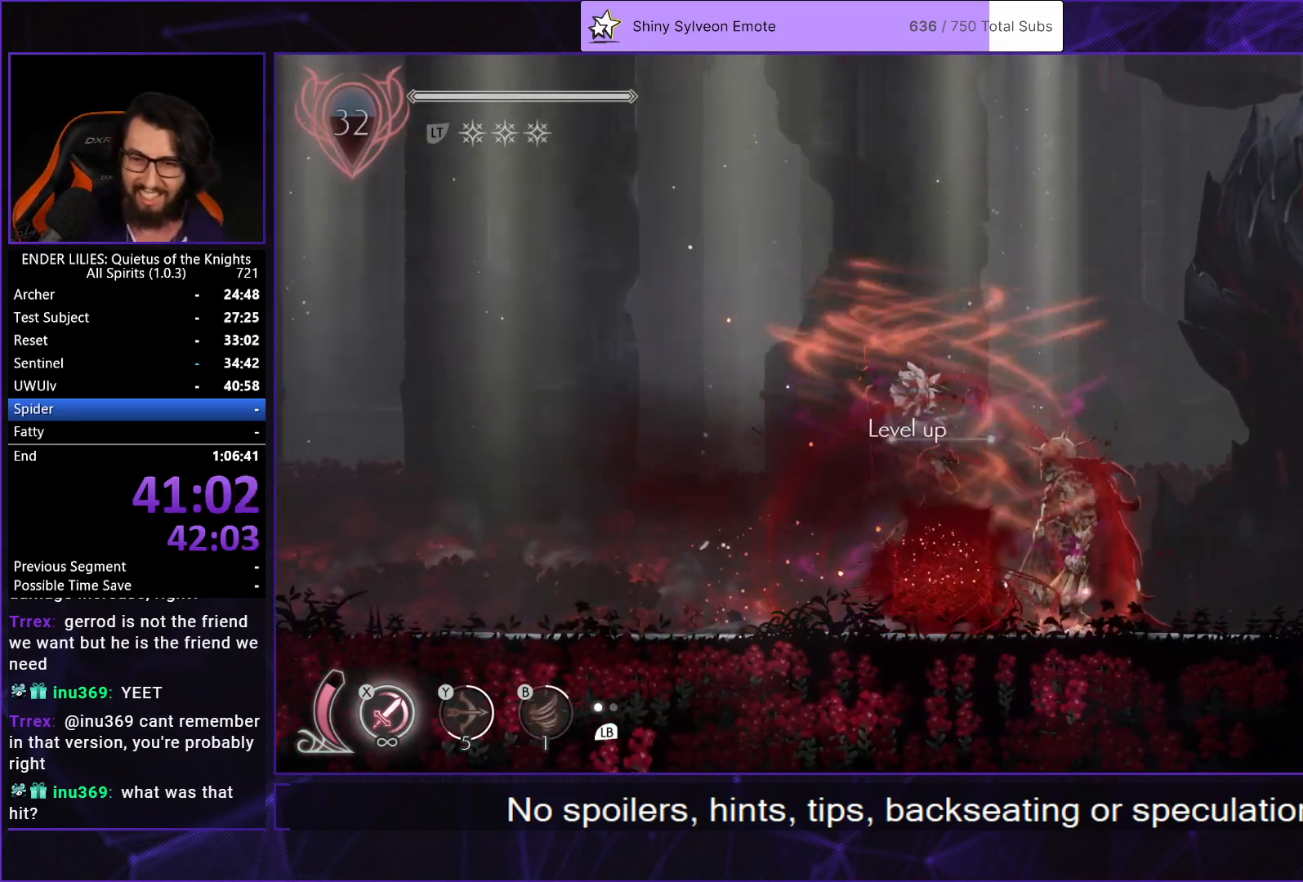
{"buttons": [], "right_stick": "center", "events": [[17, "DPAD_LEFT", "down"], [183, "DPAD_LEFT", "up"], [267, "DPAD_RIGHT", "down"], [383, "DPAD_RIGHT", "up"]]}
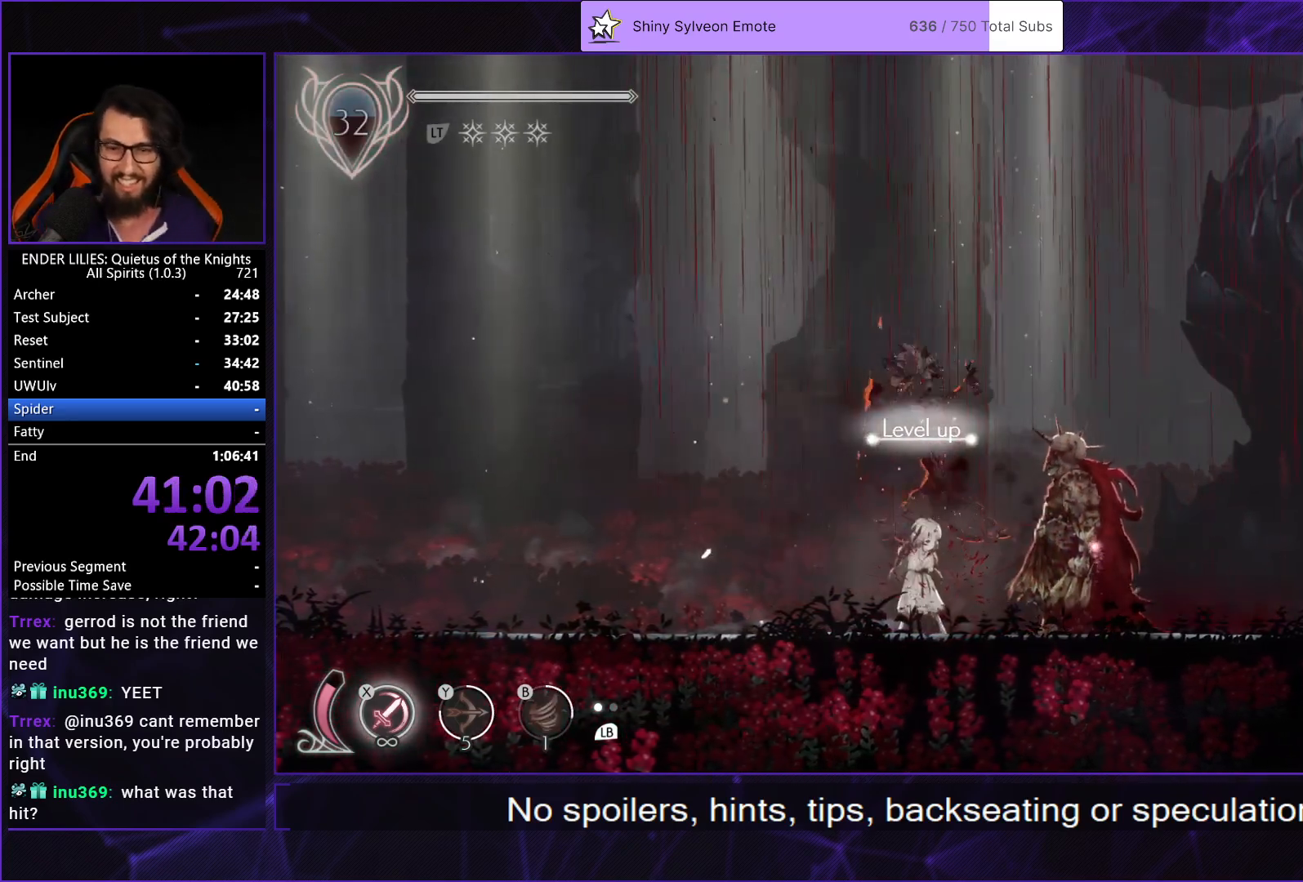
{"buttons": [], "right_stick": "center", "events": []}
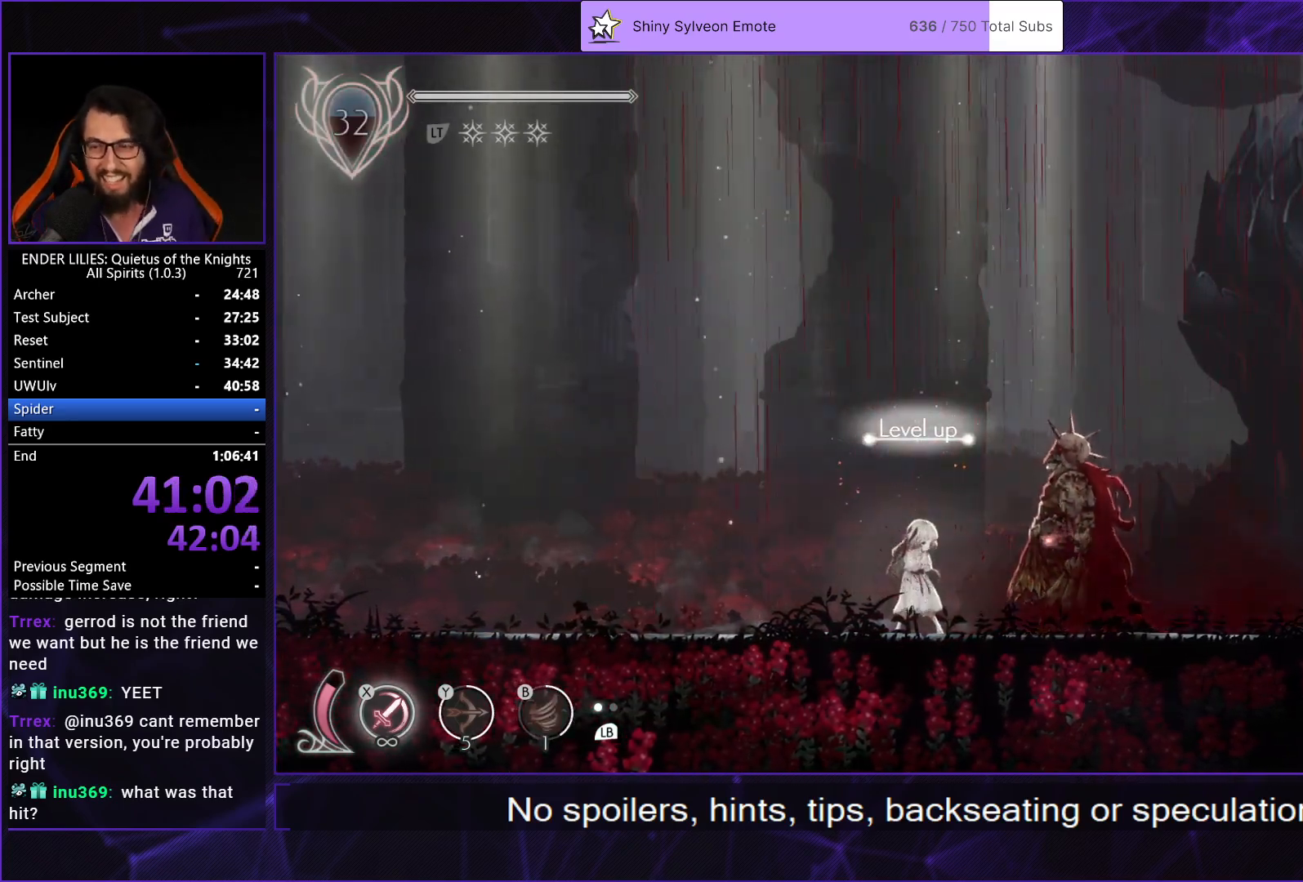
{"buttons": [], "right_stick": "center", "events": []}
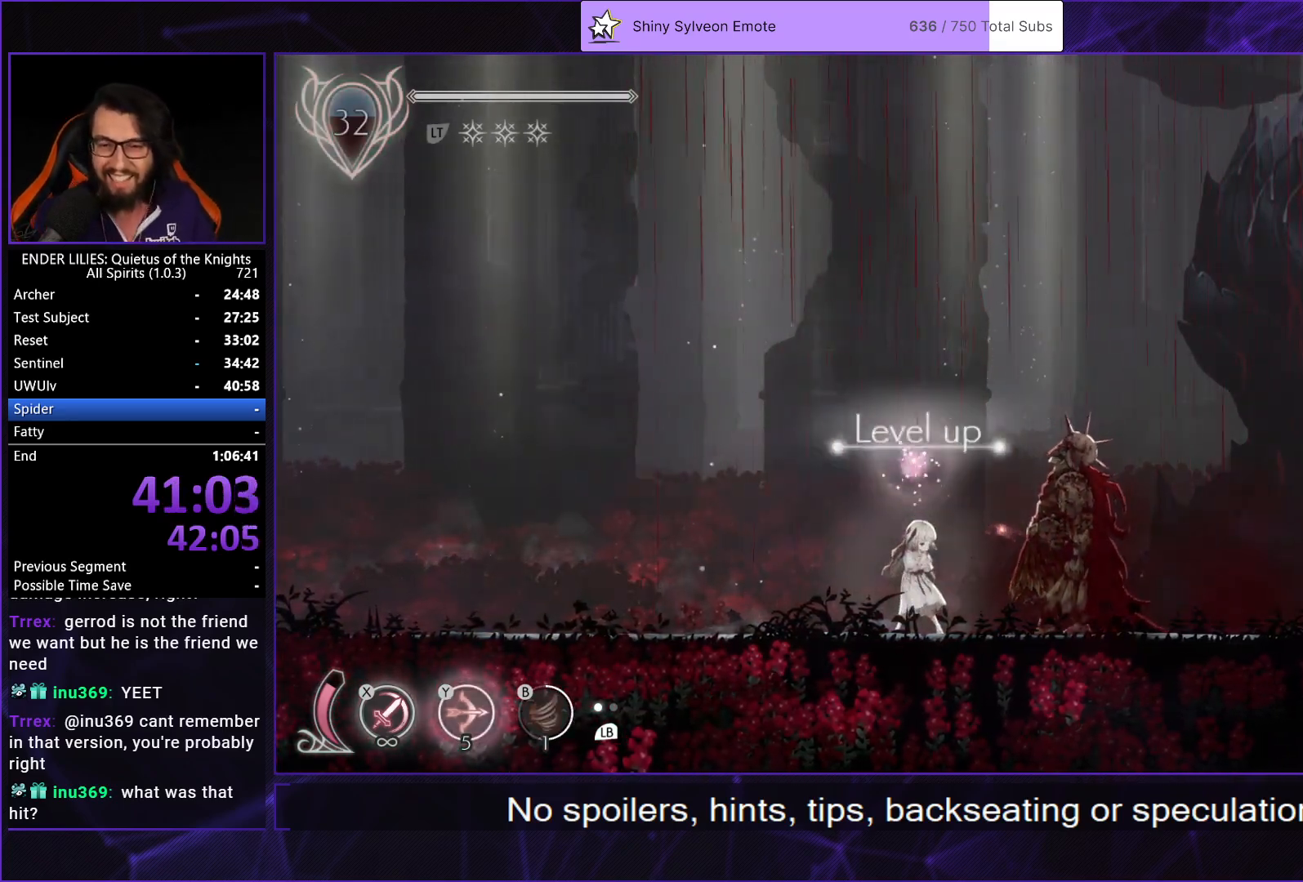
{"buttons": [], "right_stick": "center", "events": []}
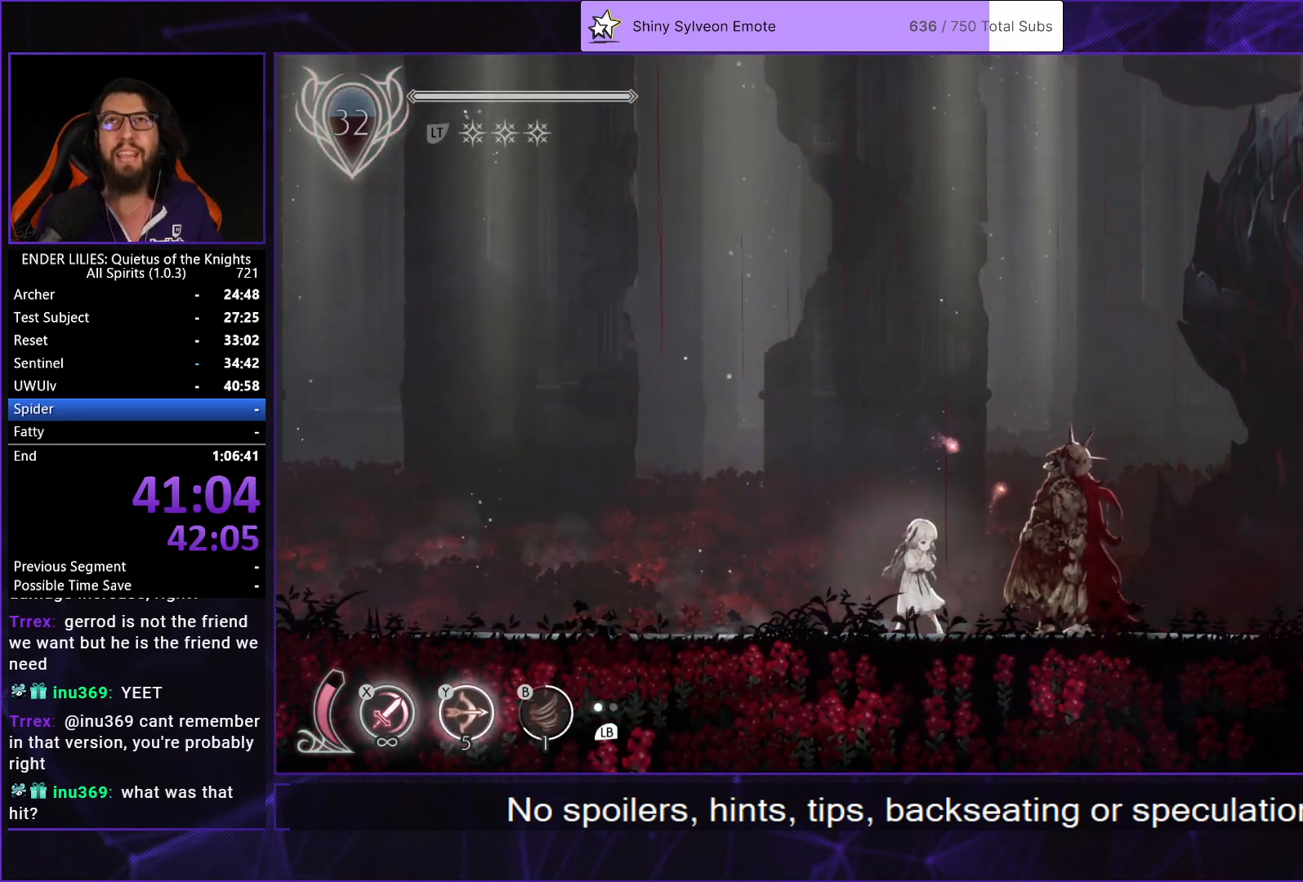
{"buttons": [], "right_stick": "center", "events": []}
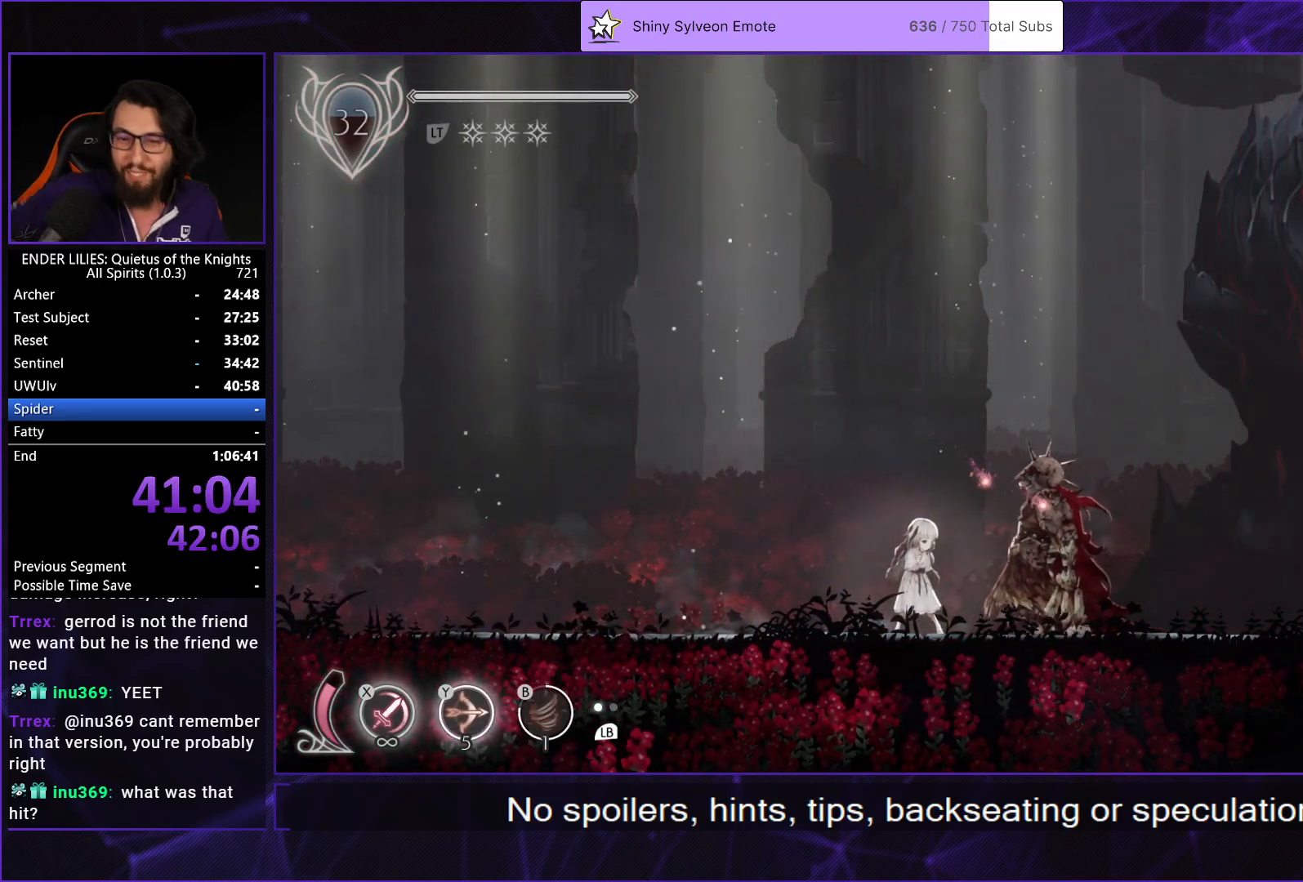
{"buttons": [], "right_stick": "center", "events": []}
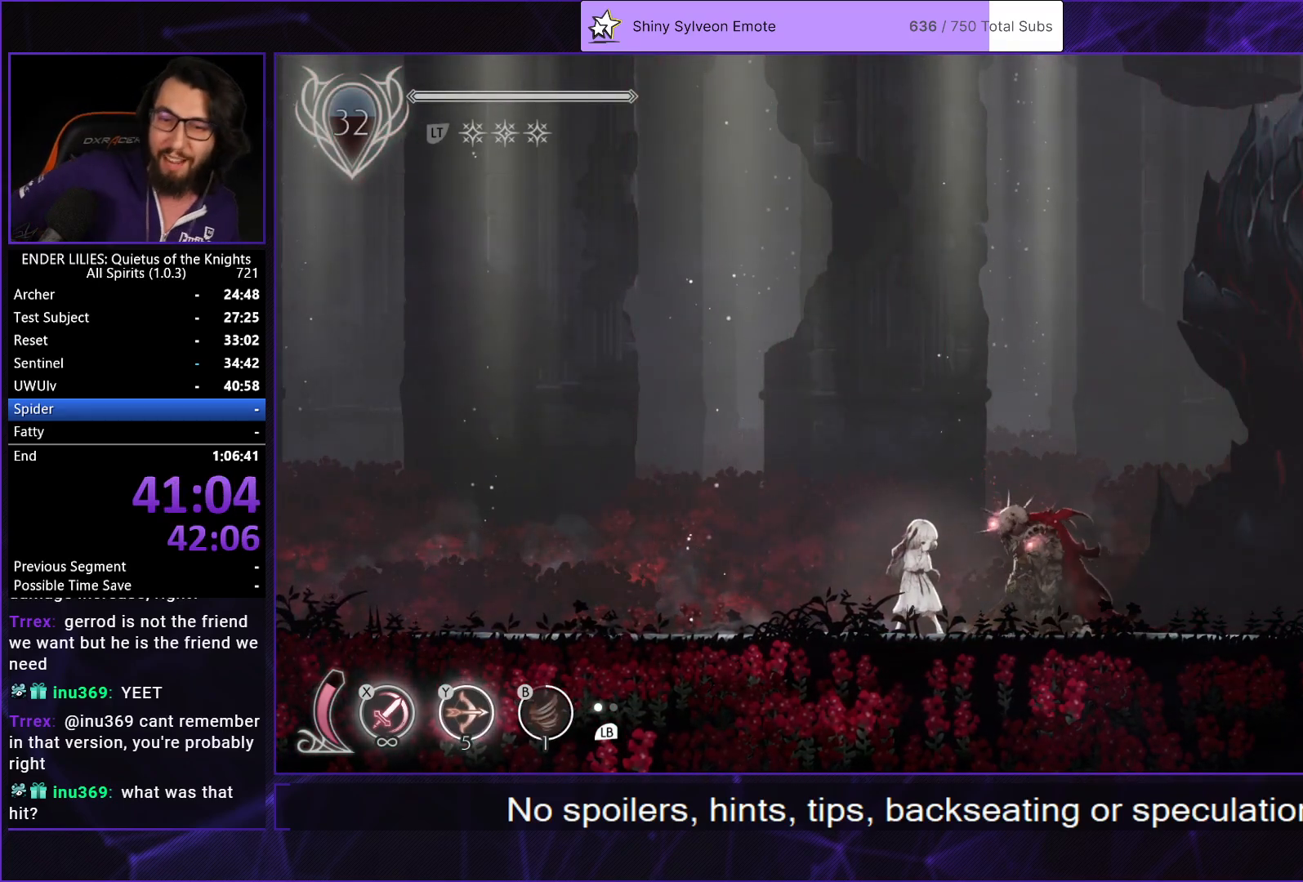
{"buttons": [], "right_stick": "center", "events": [[283, "DPAD_LEFT", "down"], [400, "DPAD_LEFT", "up"]]}